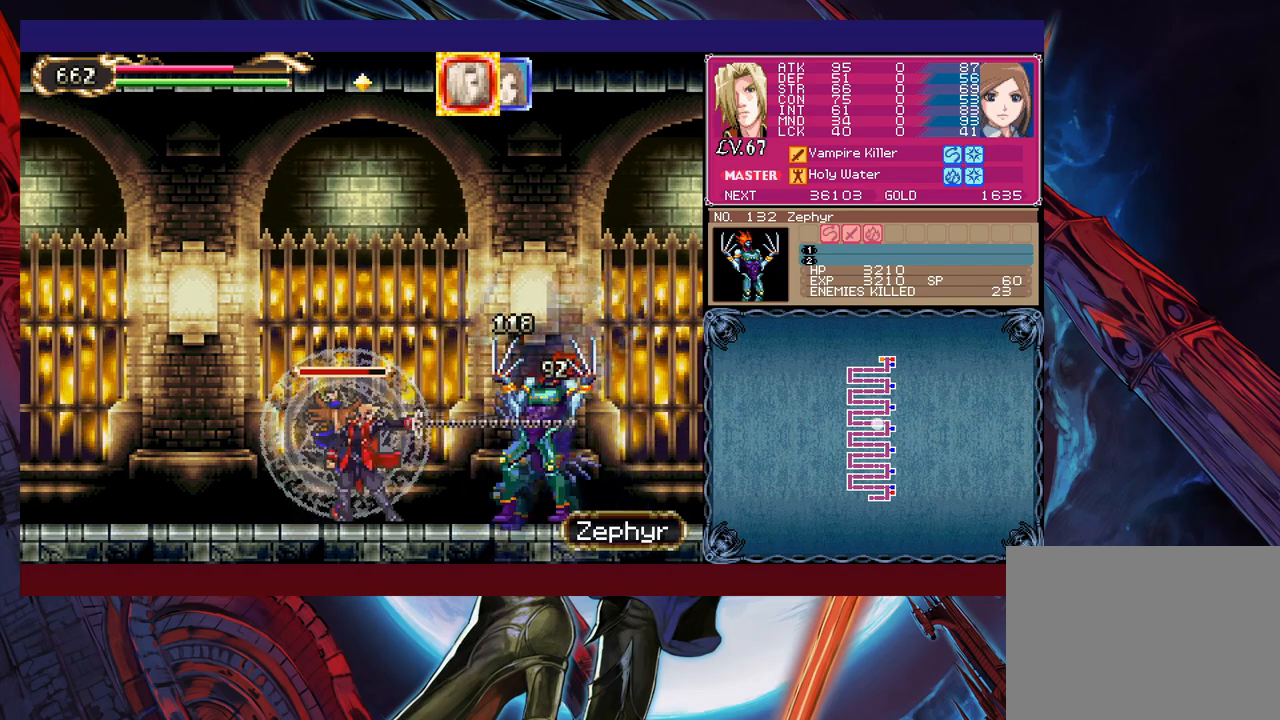
Gameplay with a controller (Xbox layout); each line is a JSON object with the inputs held at the frame after it. "events" lists button and stick changes between this image and that frame as [ms after this image, input, new state], when the widget could be followed in between. Not read: L2 R2 right_stick.
{"buttons": [], "left_stick": "center", "events": [[83, "B", "down"], [83, "Y", "up"], [100, "left_stick", "left"], [300, "B", "up"], [433, "left_stick", "center"]]}
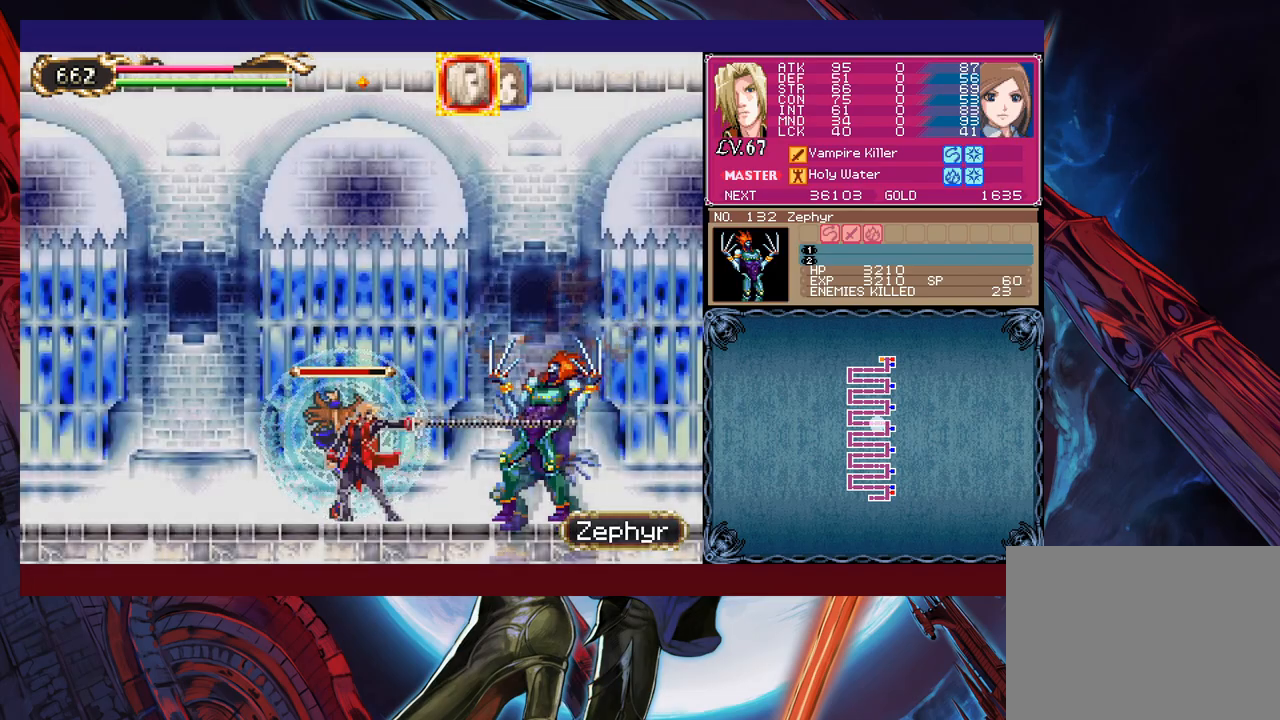
{"buttons": [], "left_stick": "center", "events": []}
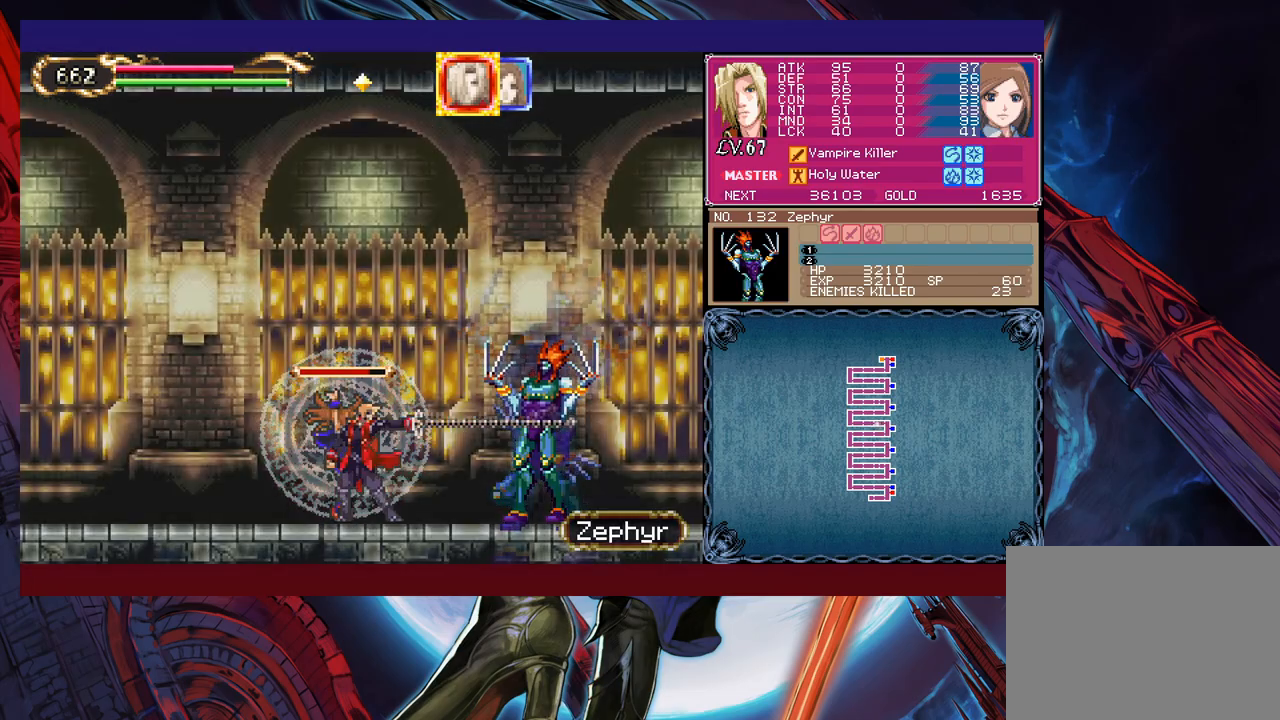
{"buttons": ["B"], "left_stick": "right", "events": [[150, "Y", "down"], [150, "left_stick", "left"], [200, "B", "down"], [200, "Y", "up"], [350, "B", "up"], [400, "B", "down"], [500, "left_stick", "right"]]}
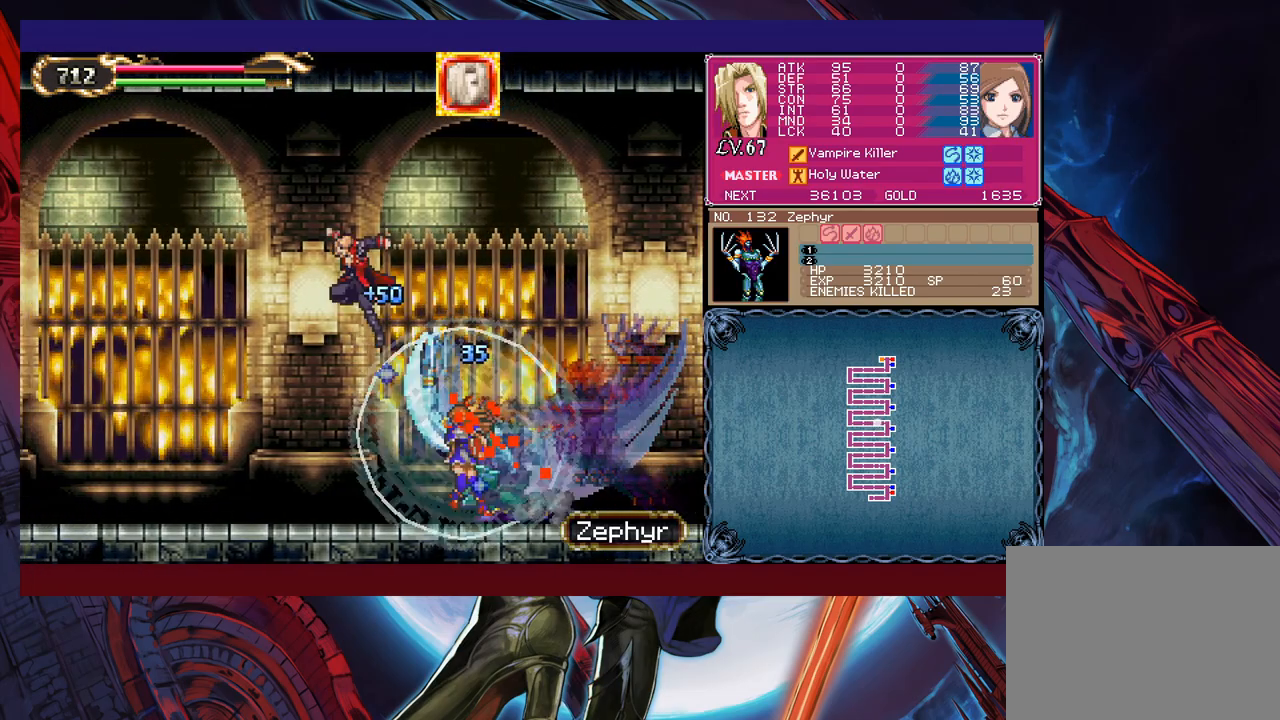
{"buttons": [], "left_stick": "right", "events": [[250, "B", "up"]]}
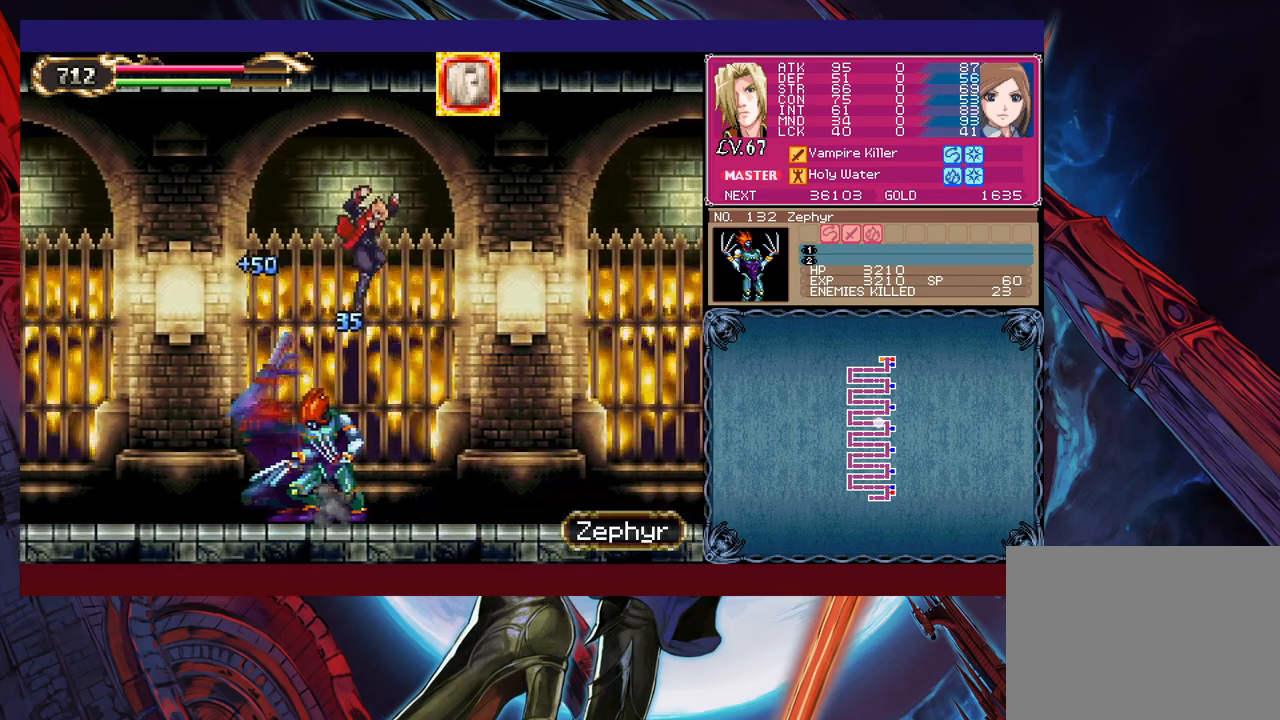
{"buttons": [], "left_stick": "left", "events": [[100, "left_stick", "up-left"], [150, "X", "down"], [200, "left_stick", "right"], [233, "X", "up"], [450, "left_stick", "left"]]}
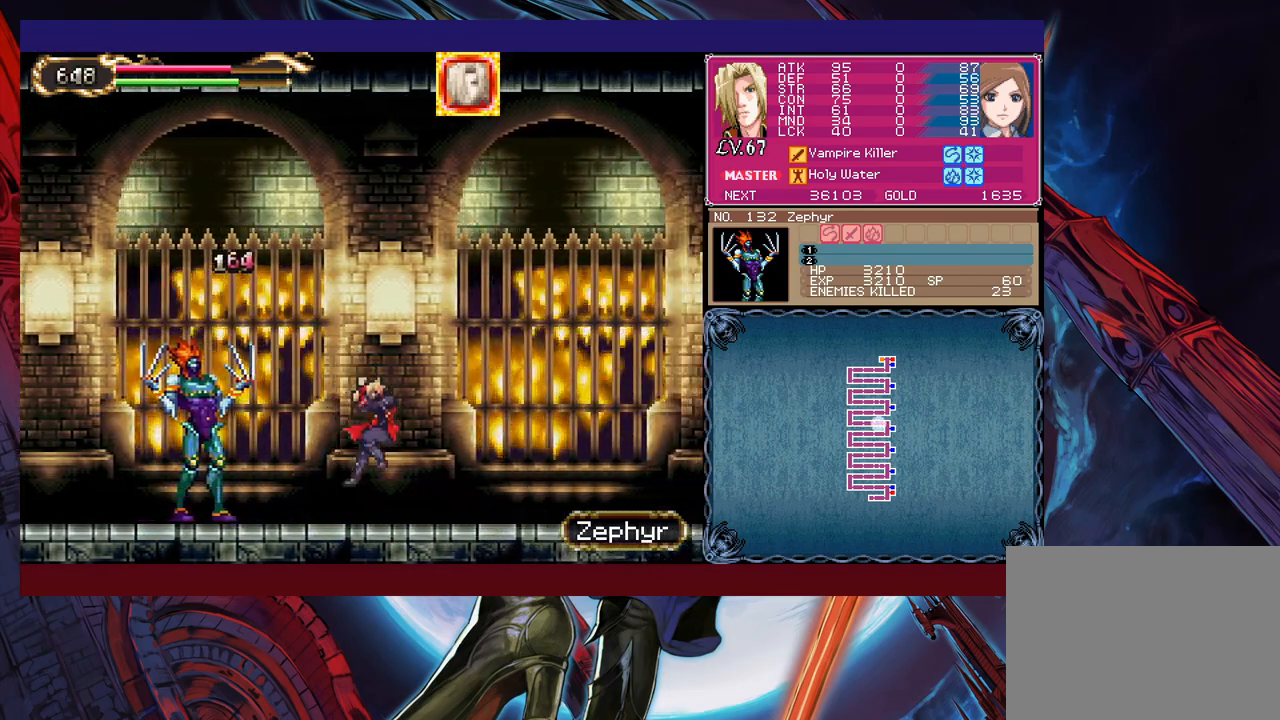
{"buttons": ["X"], "left_stick": "center", "events": [[50, "left_stick", "center"], [183, "B", "down"], [200, "left_stick", "up-left"], [250, "B", "up"], [300, "X", "down"], [383, "X", "up"], [383, "left_stick", "center"], [500, "X", "down"]]}
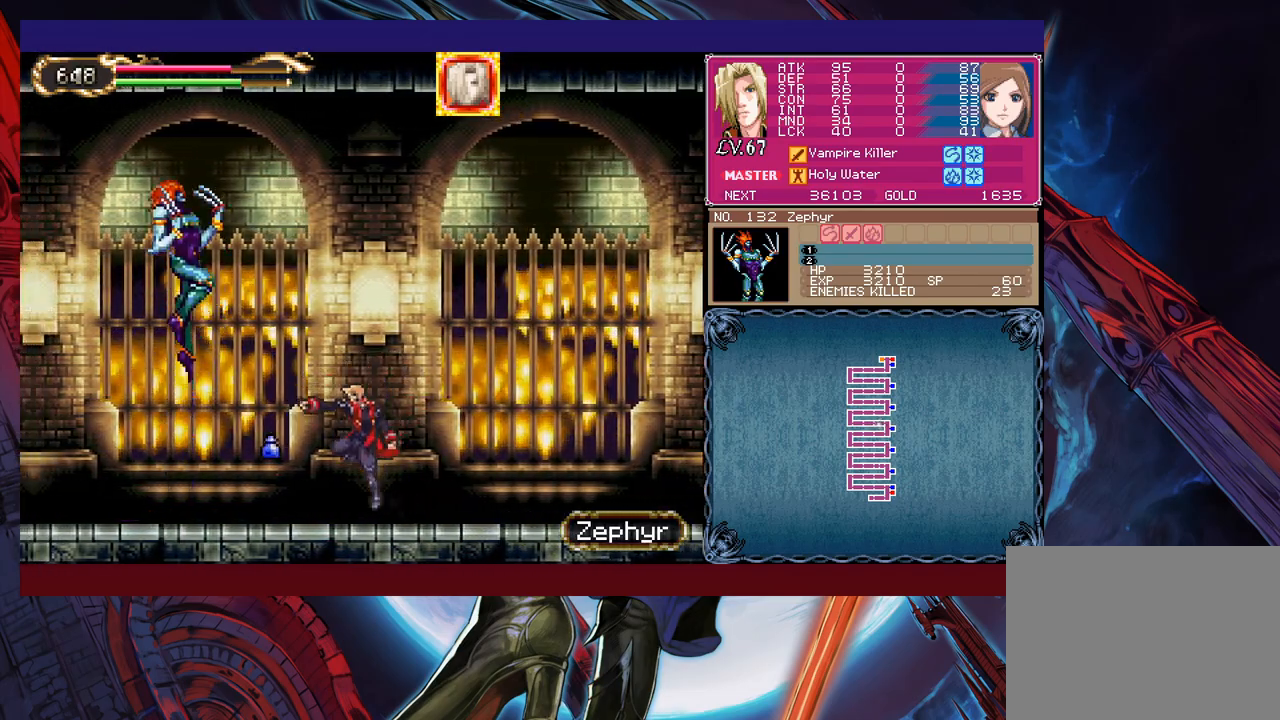
{"buttons": ["B"], "left_stick": "down-left", "events": [[100, "X", "up"], [200, "R1", "down"], [300, "R1", "up"], [433, "left_stick", "down"], [483, "B", "down"], [483, "left_stick", "down-left"]]}
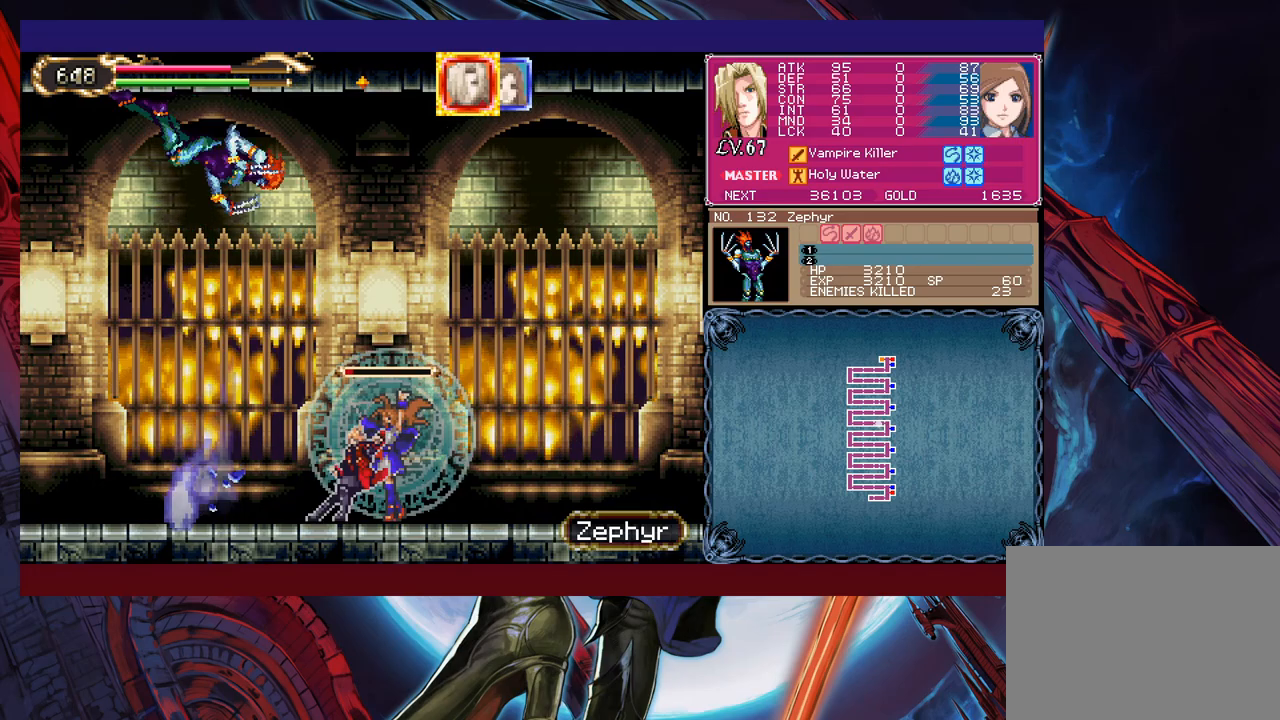
{"buttons": [], "left_stick": "right", "events": [[50, "B", "up"], [100, "B", "down"], [183, "B", "up"], [300, "left_stick", "center"], [483, "left_stick", "right"]]}
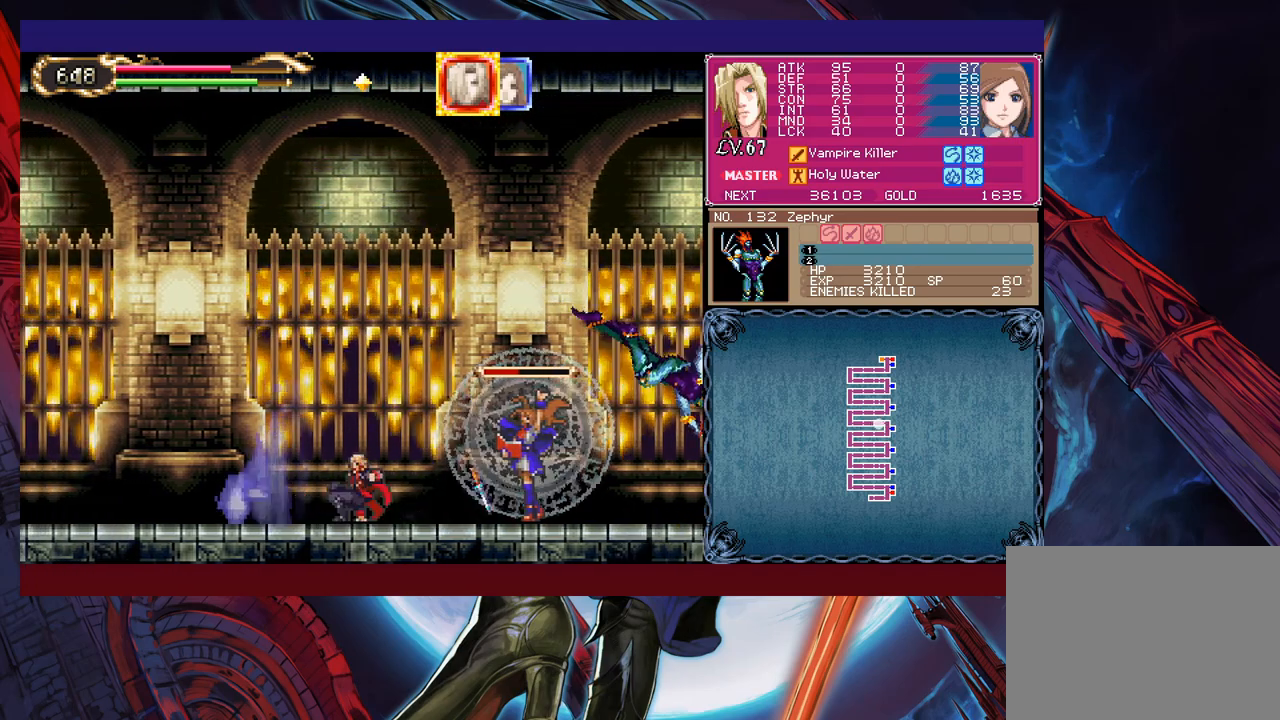
{"buttons": [], "left_stick": "right", "events": [[300, "B", "down"], [450, "B", "up"]]}
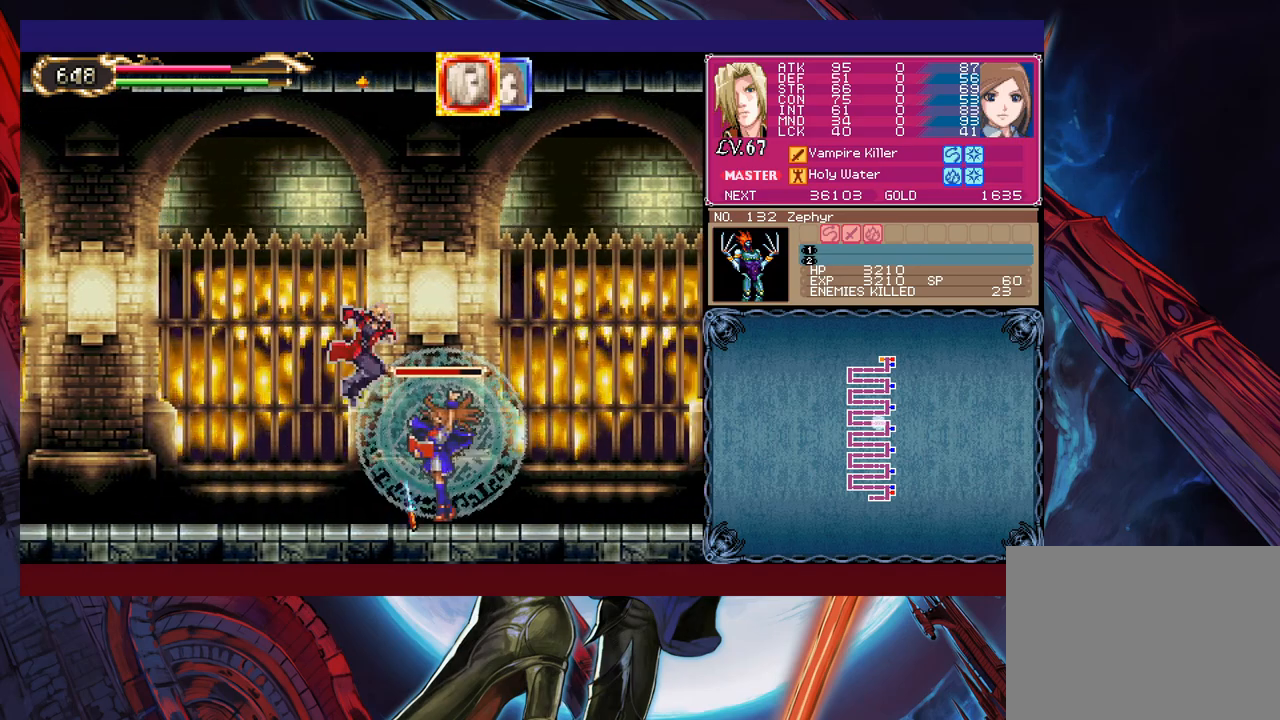
{"buttons": [], "left_stick": "right", "events": [[33, "B", "down"], [150, "B", "up"], [250, "X", "down"], [450, "X", "up"]]}
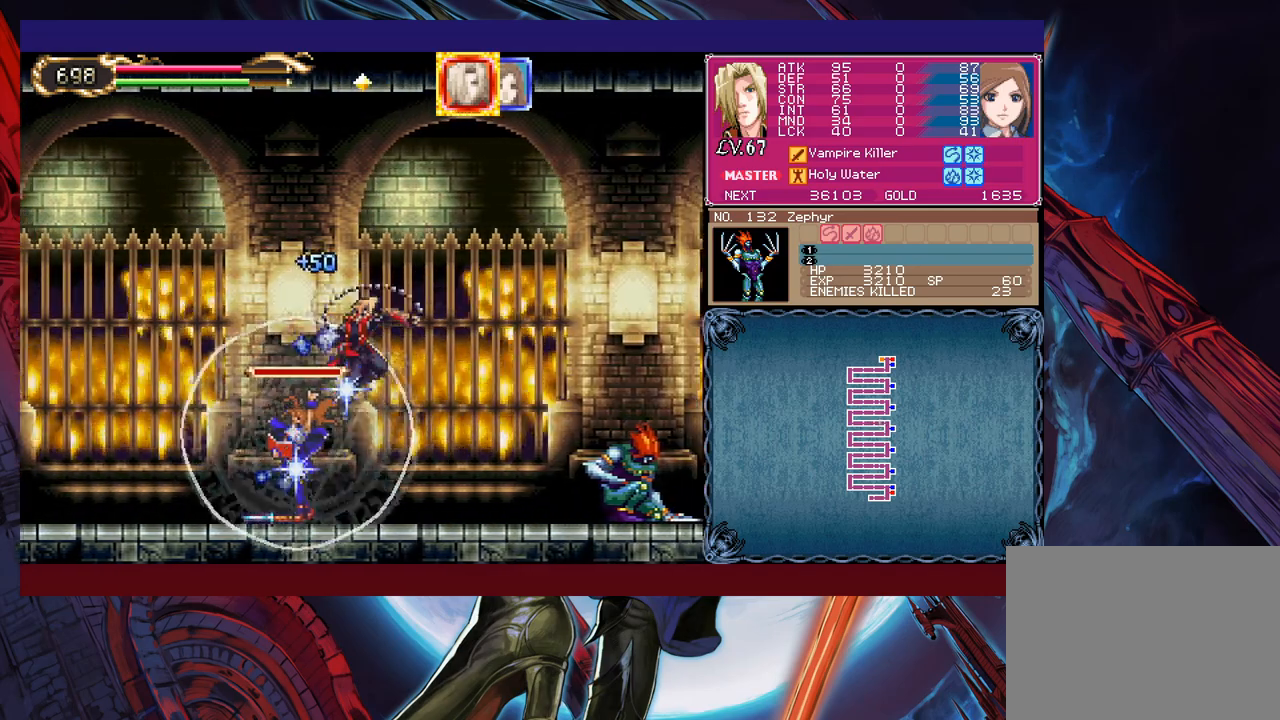
{"buttons": [], "left_stick": "center", "events": [[333, "B", "down"], [350, "left_stick", "up-right"], [383, "B", "up"], [433, "X", "down"], [483, "left_stick", "center"], [500, "X", "up"]]}
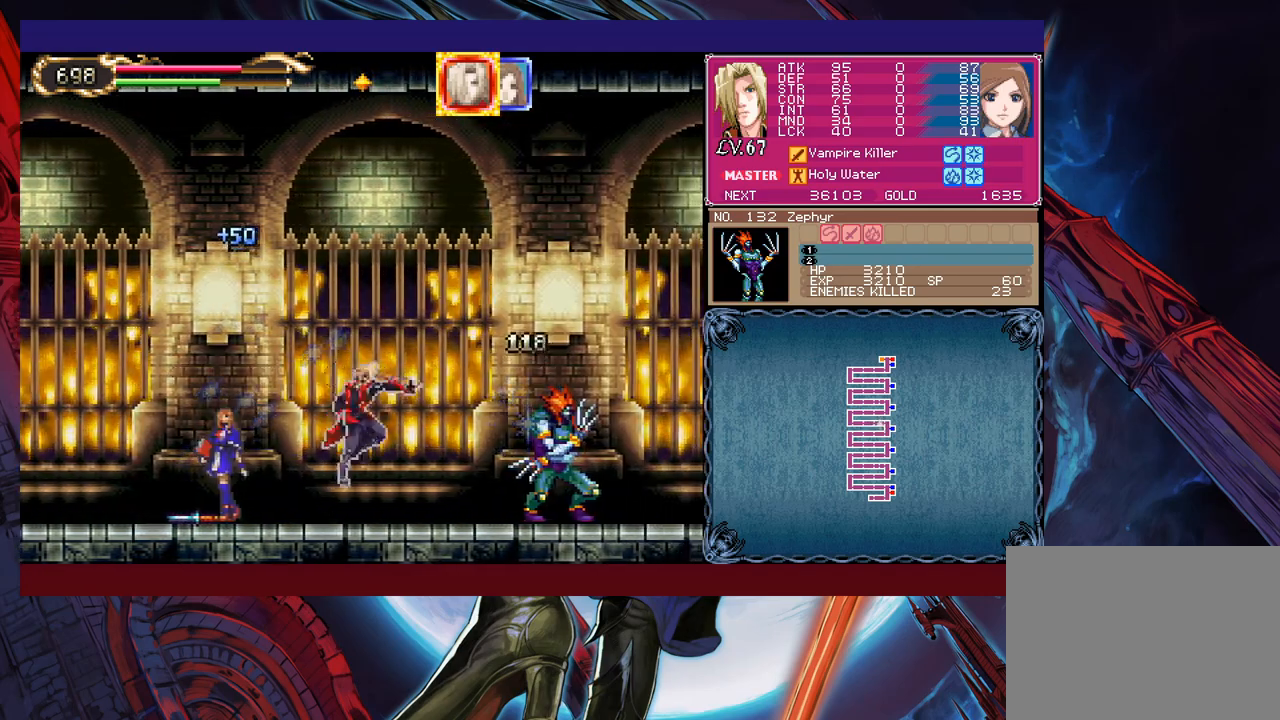
{"buttons": [], "left_stick": "up", "events": [[200, "R1", "down"], [300, "R1", "up"], [483, "left_stick", "up"]]}
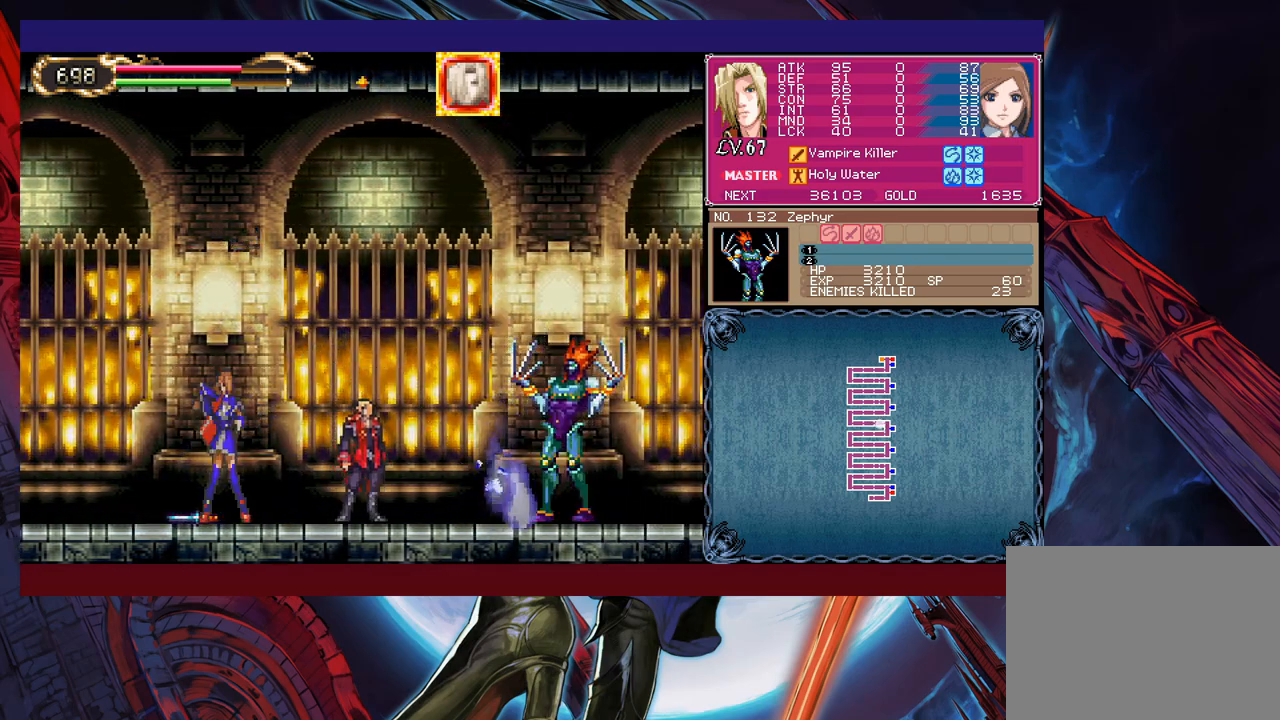
{"buttons": [], "left_stick": "center", "events": [[33, "X", "down"], [100, "left_stick", "up-right"], [150, "X", "up"], [200, "left_stick", "right"], [300, "left_stick", "center"]]}
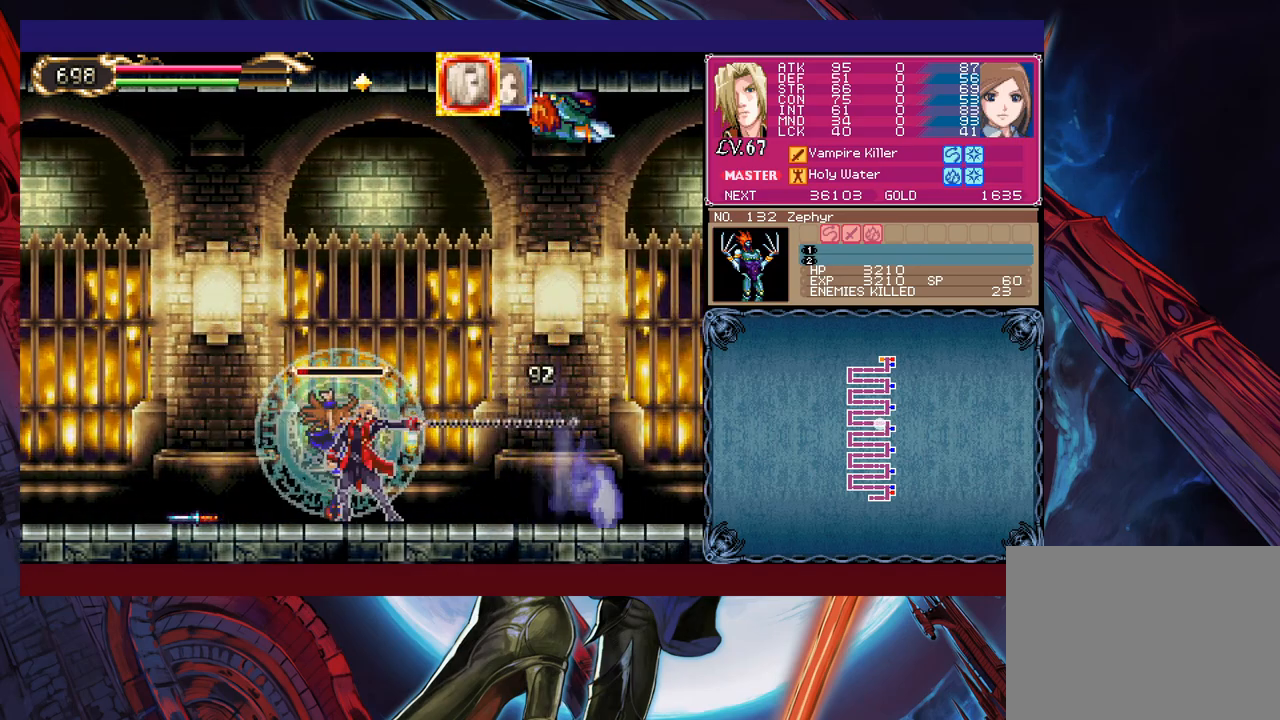
{"buttons": ["B"], "left_stick": "up-left", "events": [[100, "left_stick", "left"], [233, "B", "down"], [383, "B", "up"], [450, "B", "down"], [450, "left_stick", "up-left"]]}
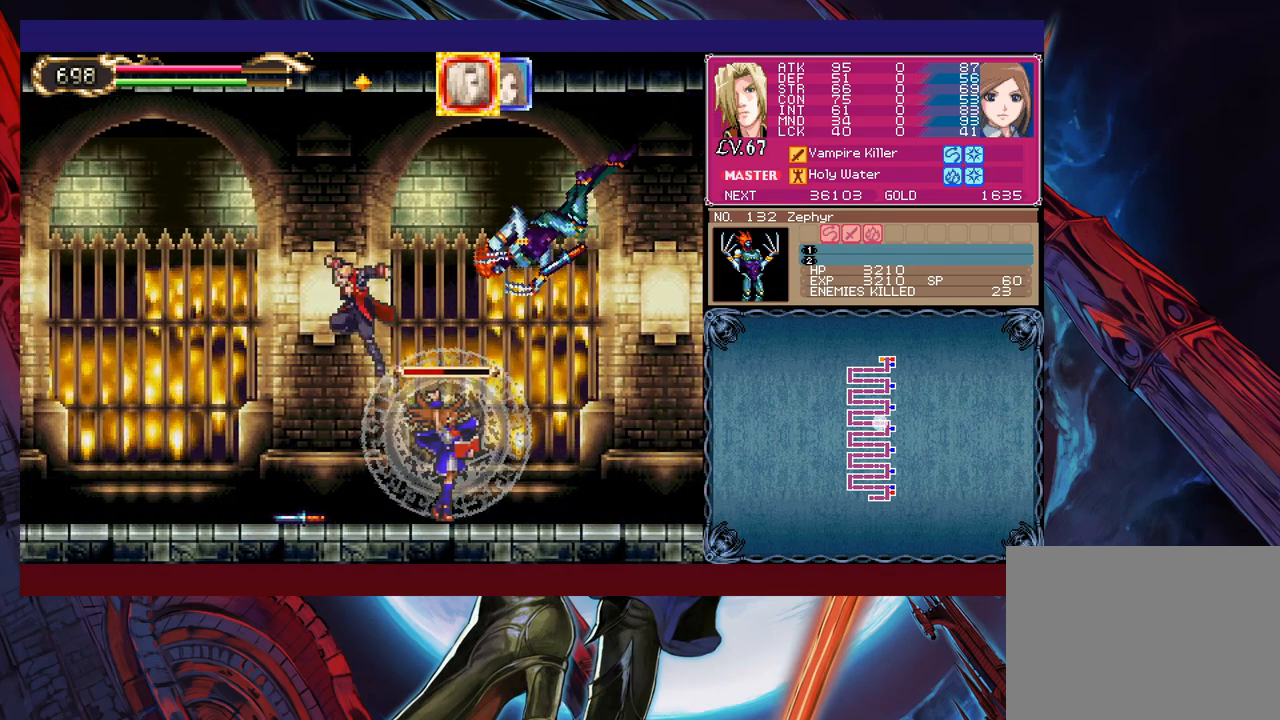
{"buttons": [], "left_stick": "up-right", "events": [[183, "left_stick", "up-right"], [500, "B", "up"]]}
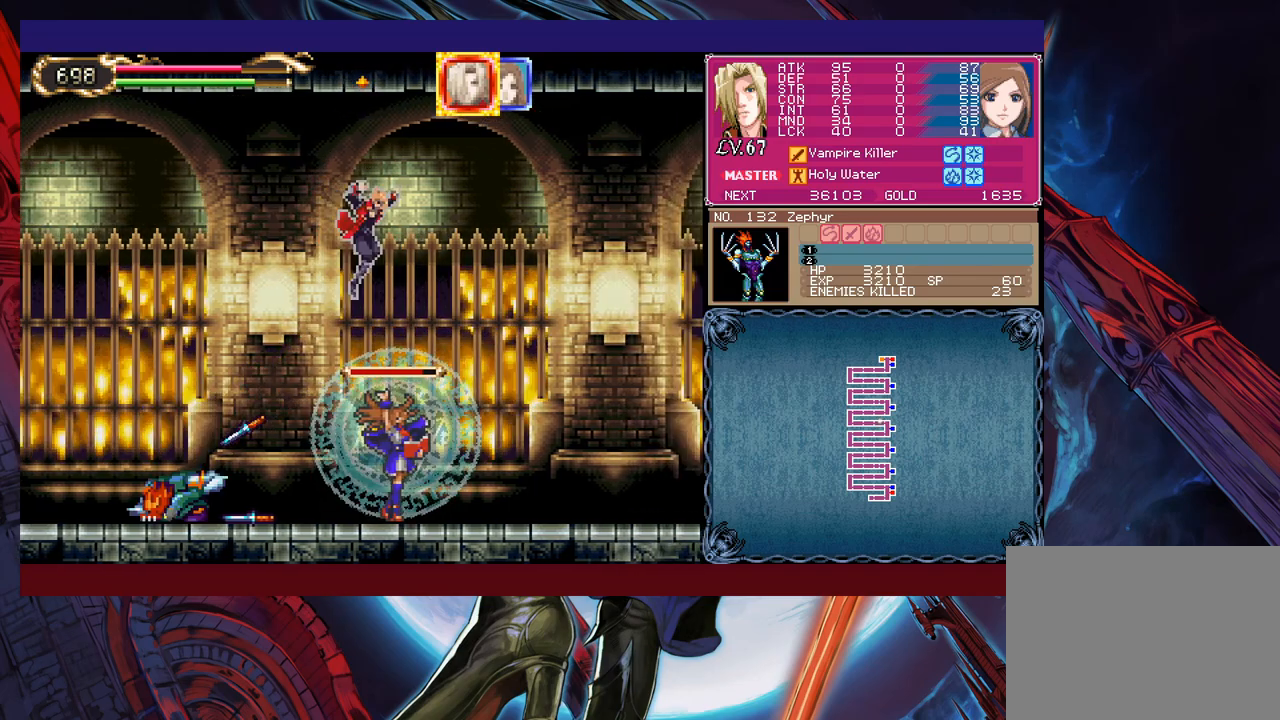
{"buttons": [], "left_stick": "down-left", "events": [[100, "left_stick", "left"], [150, "X", "down"], [350, "X", "up"], [450, "left_stick", "down-left"]]}
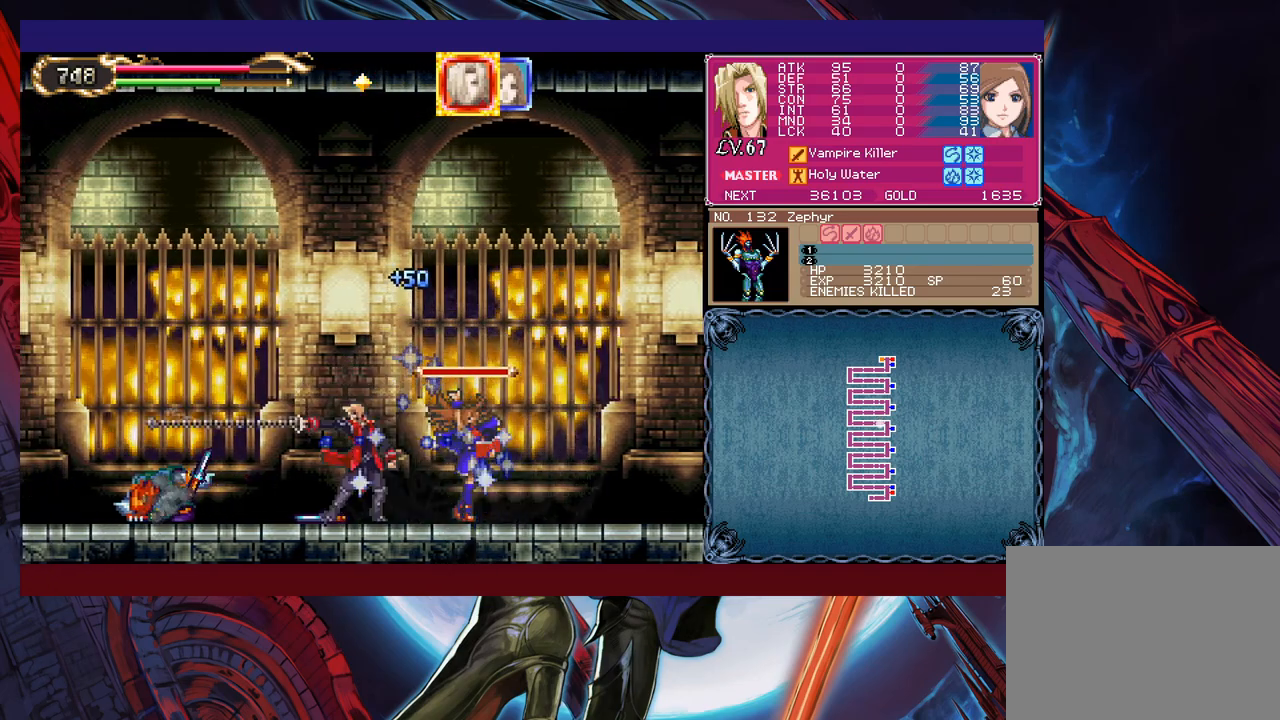
{"buttons": [], "left_stick": "center", "events": [[100, "left_stick", "center"], [250, "left_stick", "left"], [300, "left_stick", "up-left"], [333, "B", "down"], [350, "B", "up"], [383, "X", "down"], [500, "X", "up"], [500, "left_stick", "center"]]}
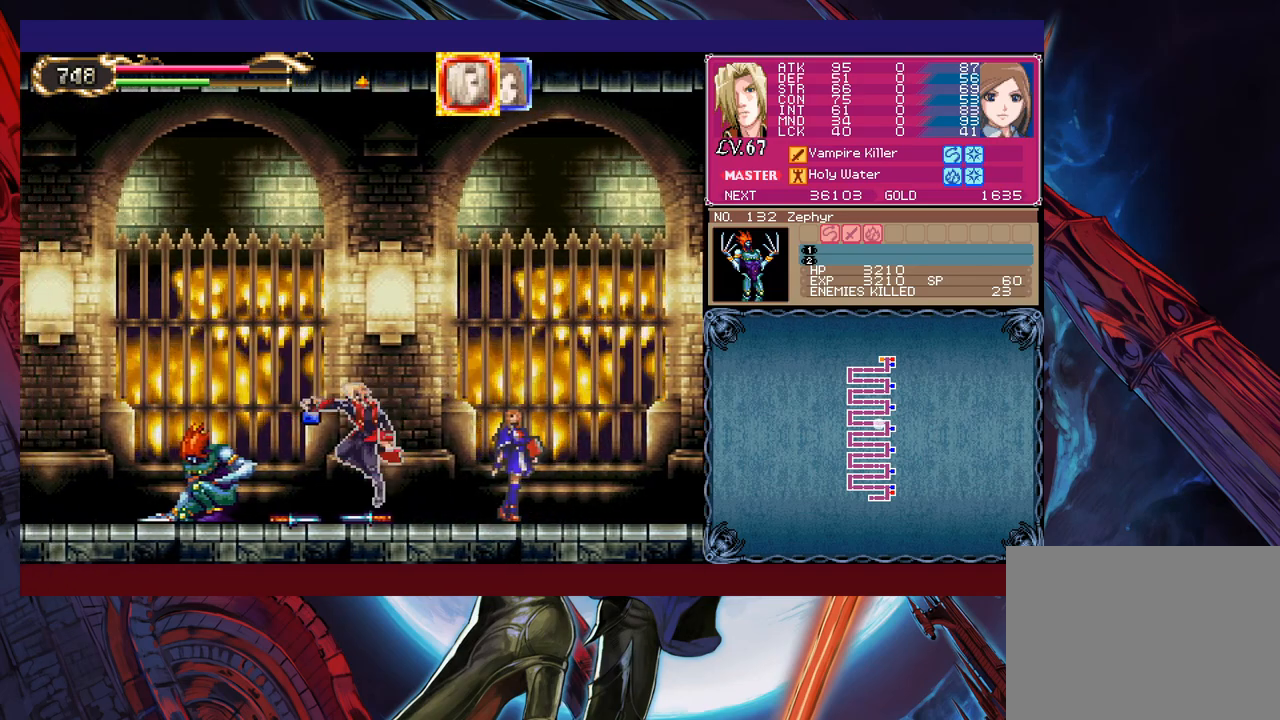
{"buttons": [], "left_stick": "center", "events": [[200, "R1", "down"], [233, "X", "down"], [300, "R1", "up"], [333, "X", "up"]]}
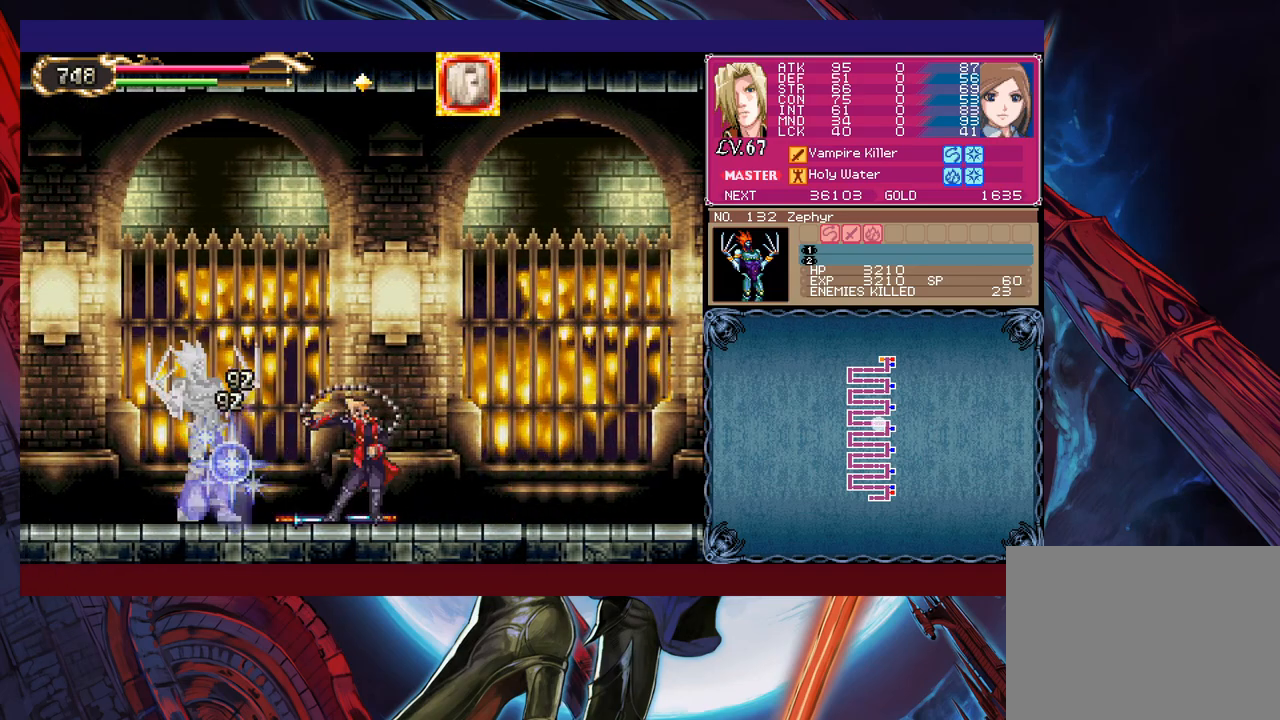
{"buttons": [], "left_stick": "left", "events": [[150, "Y", "down"], [150, "left_stick", "down"], [233, "Y", "up"], [283, "X", "down"], [283, "left_stick", "left"], [400, "X", "up"]]}
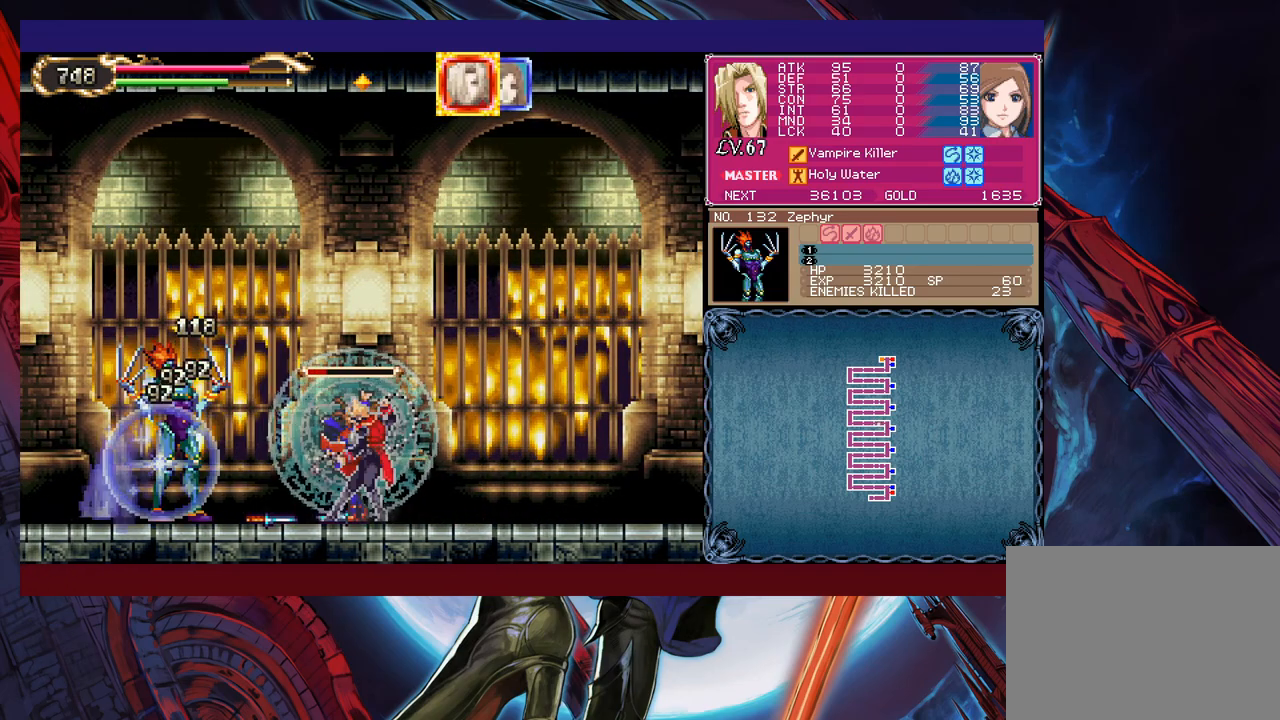
{"buttons": [], "left_stick": "left", "events": [[133, "left_stick", "down-left"], [150, "Y", "down"], [233, "Y", "up"], [250, "left_stick", "left"], [283, "X", "down"], [400, "X", "up"]]}
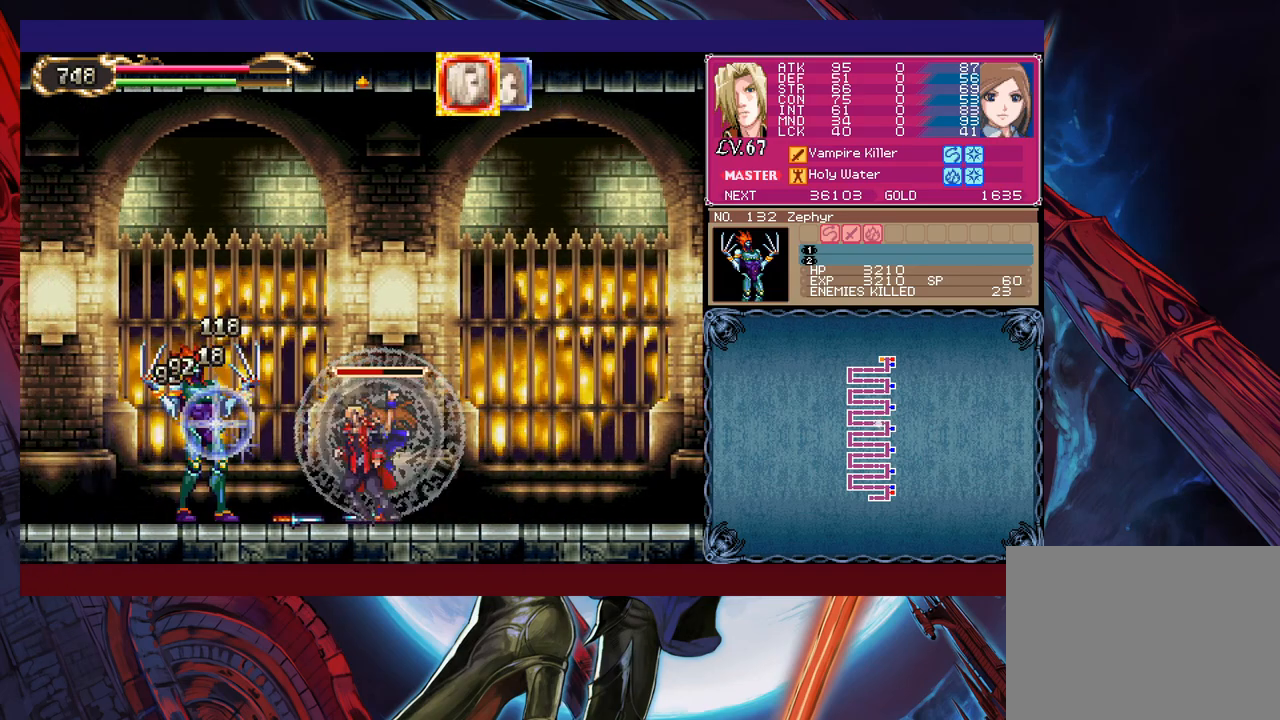
{"buttons": [], "left_stick": "down", "events": [[50, "X", "down"], [83, "left_stick", "center"], [150, "X", "up"], [433, "Y", "down"], [450, "left_stick", "down"], [500, "Y", "up"]]}
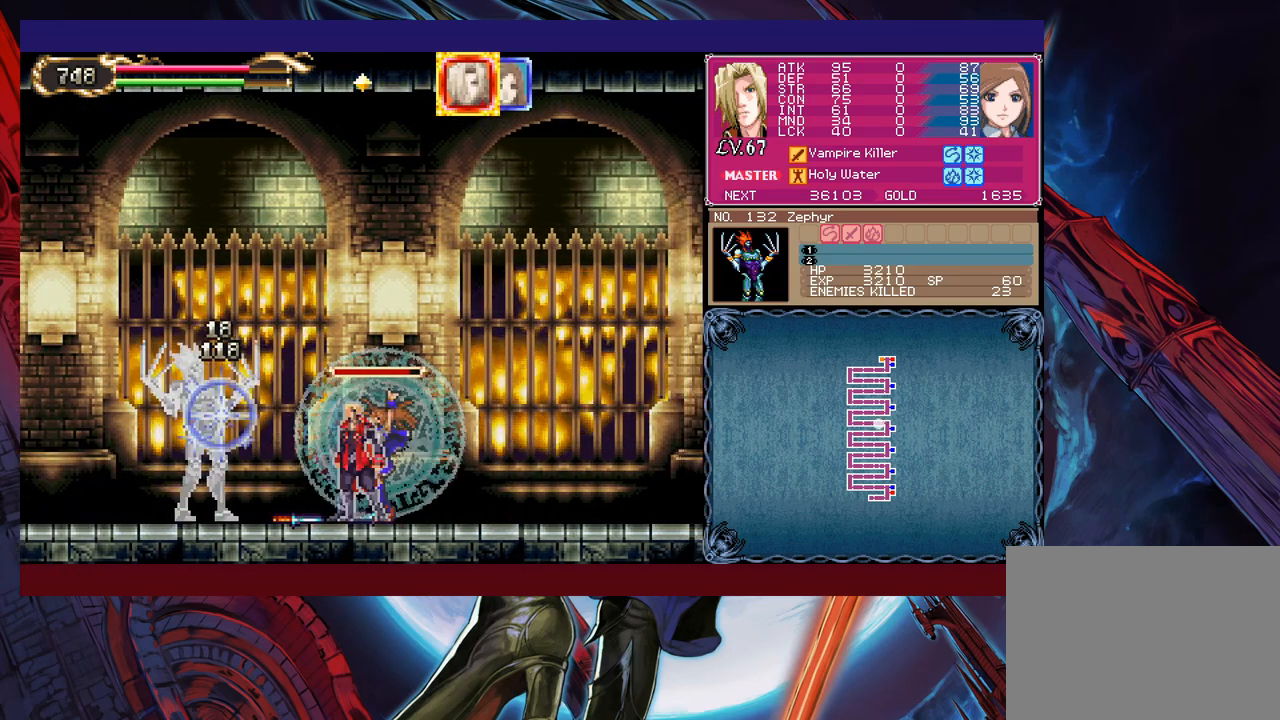
{"buttons": [], "left_stick": "center", "events": [[33, "left_stick", "center"], [200, "left_stick", "left"], [250, "left_stick", "center"], [300, "left_stick", "left"], [350, "X", "down"], [383, "left_stick", "center"], [450, "X", "up"]]}
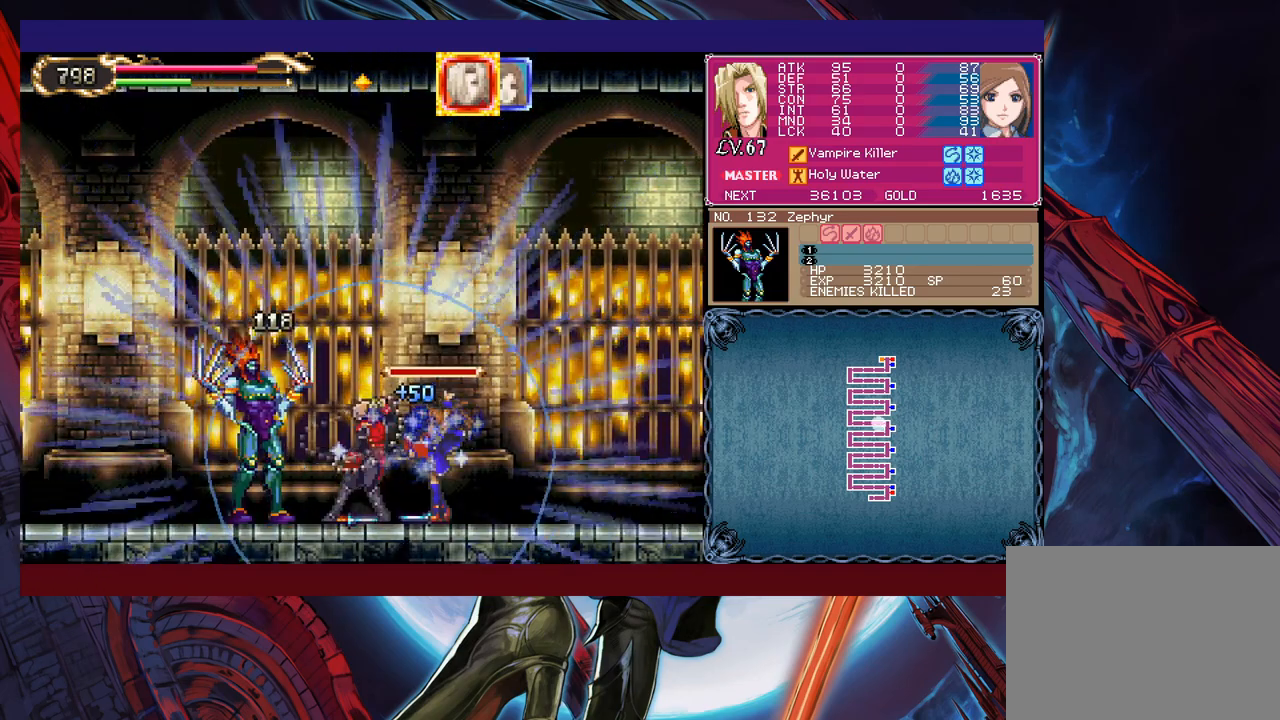
{"buttons": [], "left_stick": "center", "events": []}
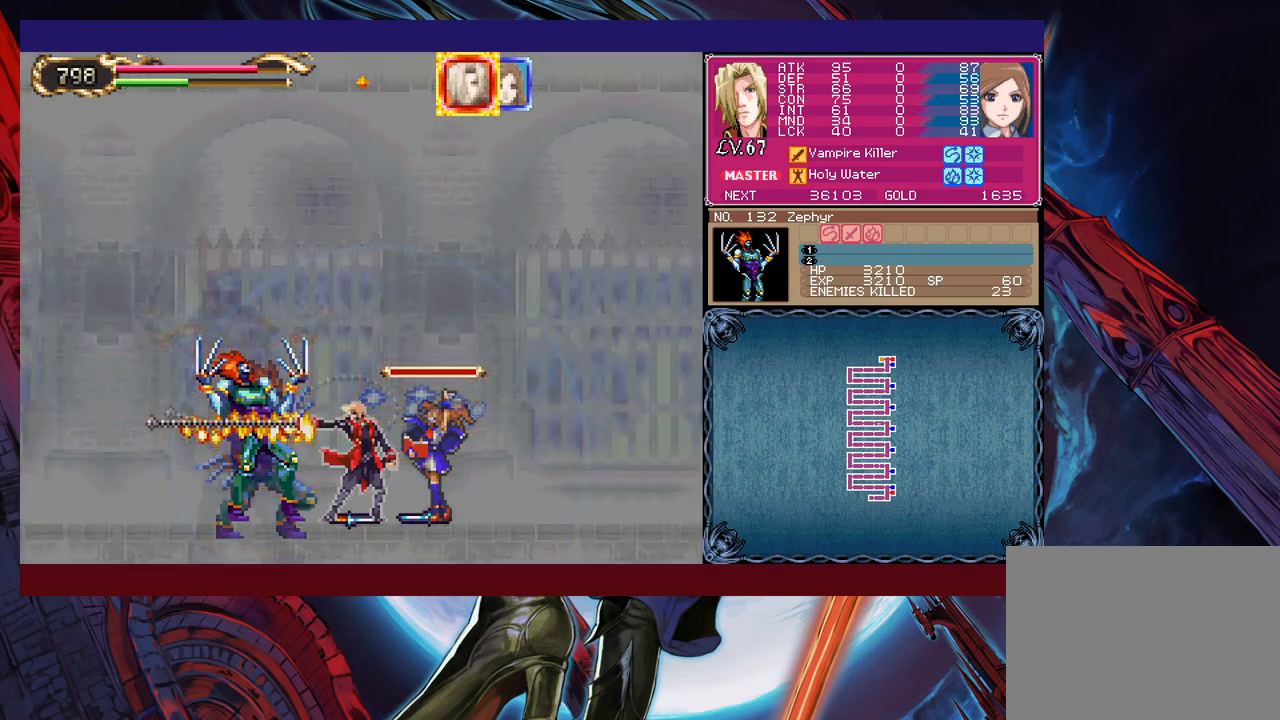
{"buttons": [], "left_stick": "center", "events": []}
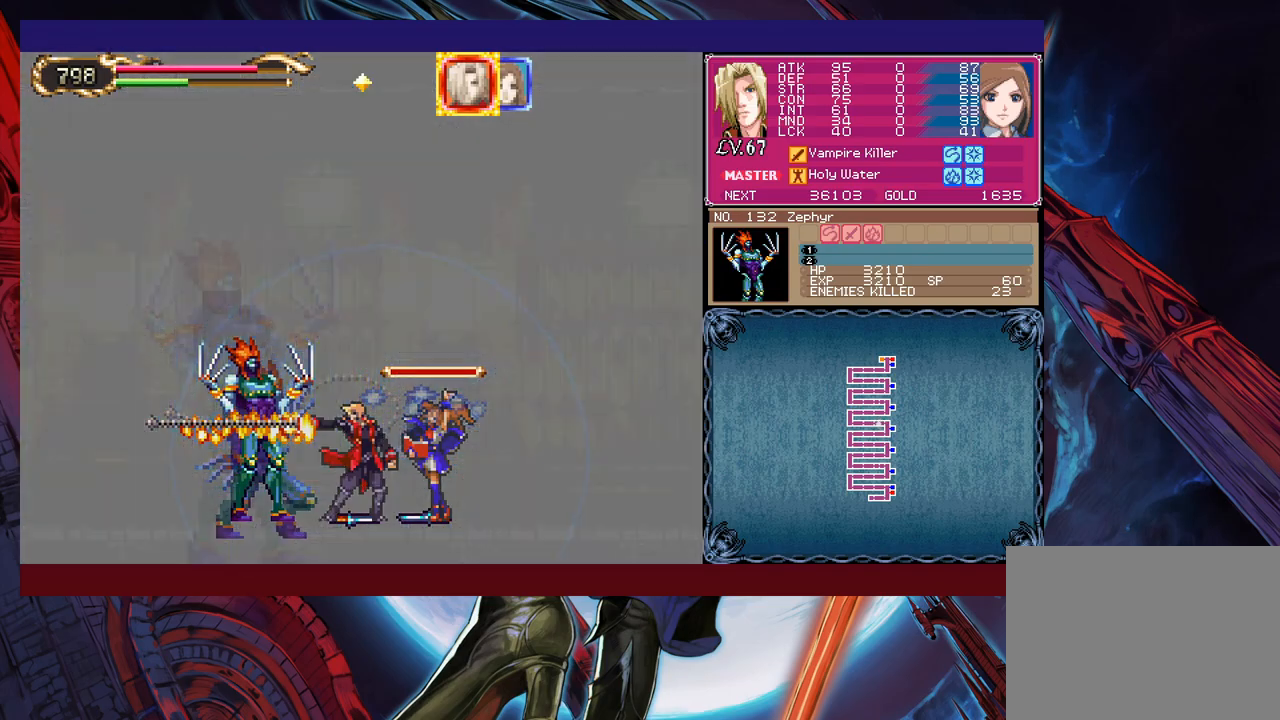
{"buttons": ["B"], "left_stick": "right", "events": [[333, "Y", "down"], [350, "left_stick", "right"], [383, "B", "down"], [400, "Y", "up"]]}
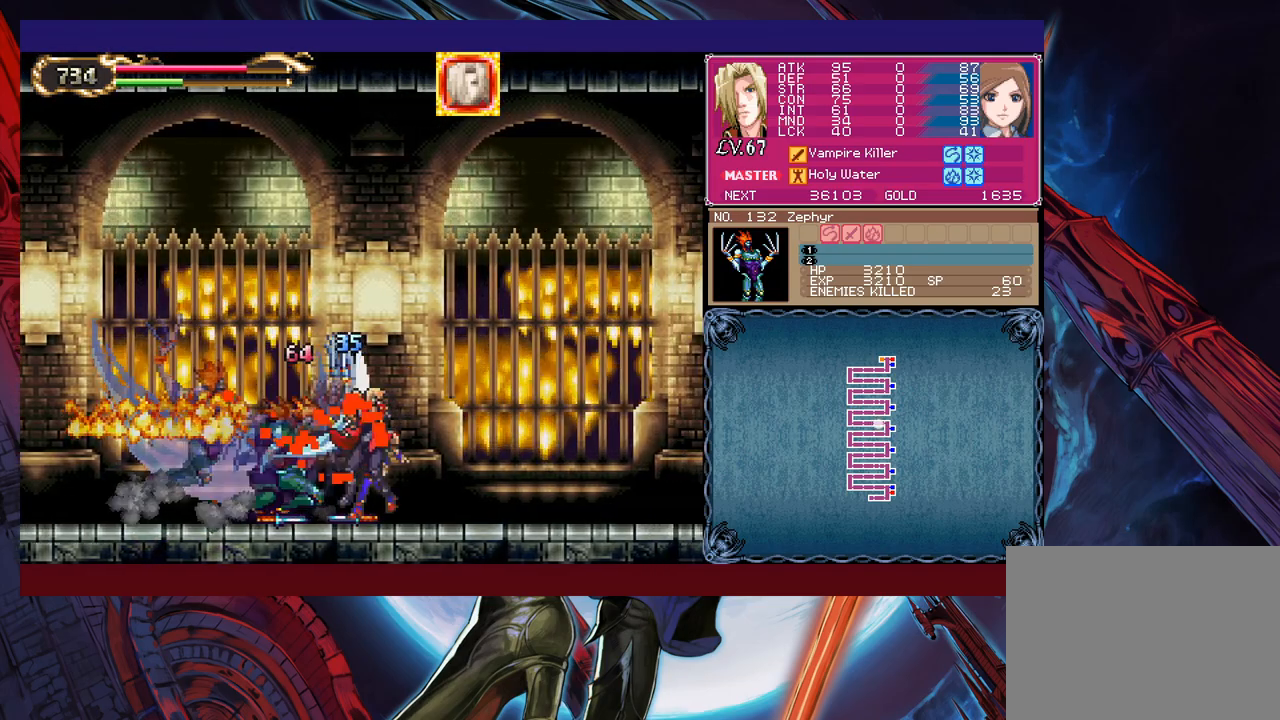
{"buttons": [], "left_stick": "left", "events": [[33, "B", "up"], [83, "B", "down"], [233, "left_stick", "left"], [250, "B", "up"], [300, "B", "down"], [400, "B", "up"]]}
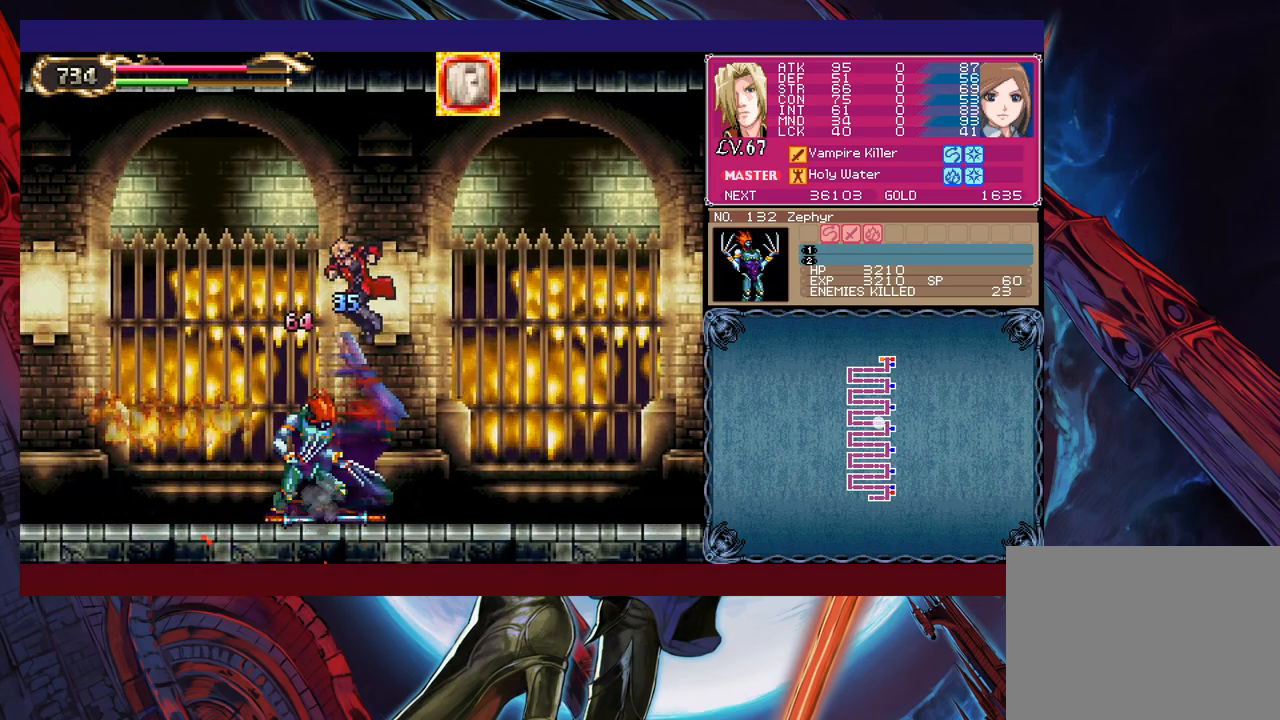
{"buttons": [], "left_stick": "left", "events": [[33, "X", "down"], [250, "X", "up"]]}
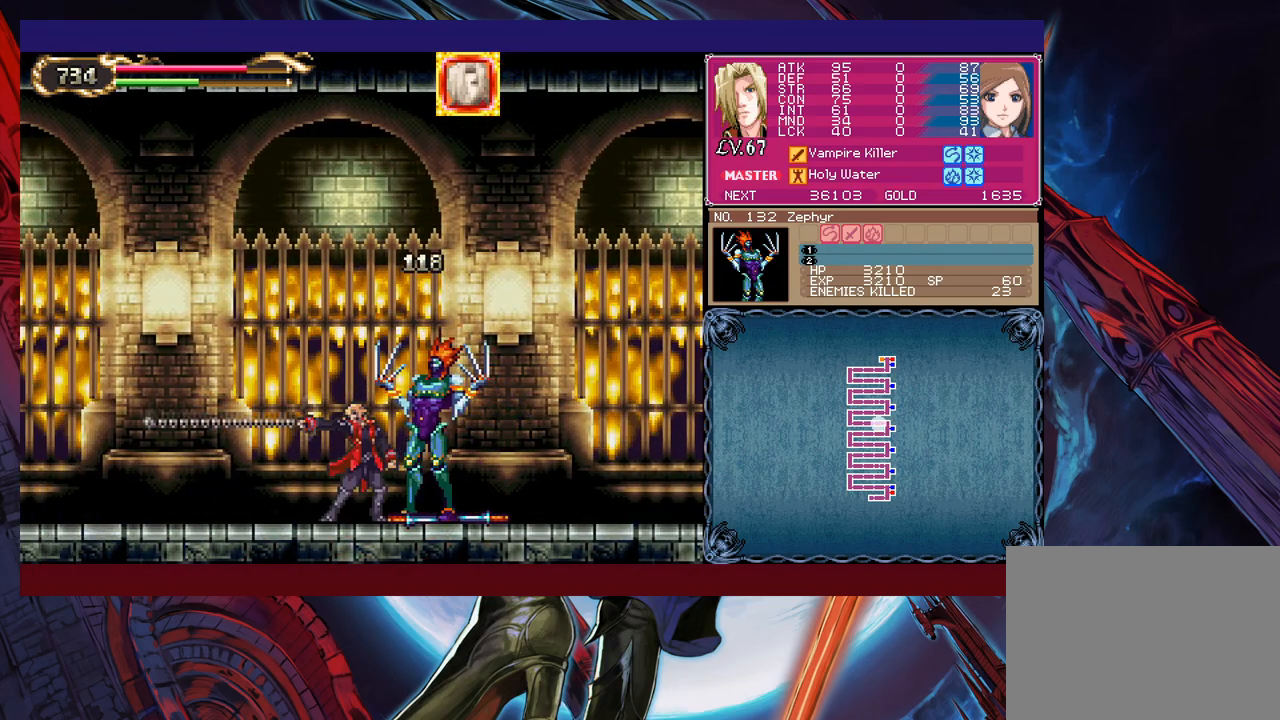
{"buttons": [], "left_stick": "center", "events": [[300, "left_stick", "right"], [333, "X", "down"], [350, "left_stick", "center"], [450, "X", "up"]]}
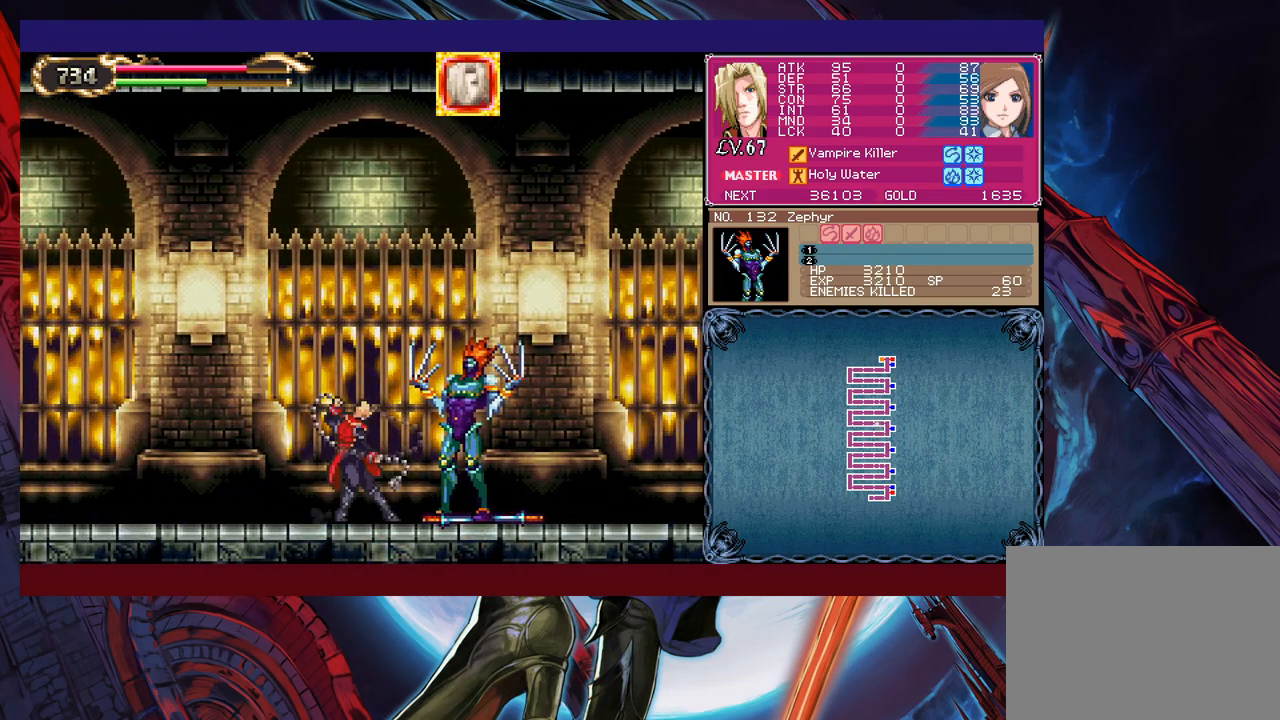
{"buttons": [], "left_stick": "center", "events": [[150, "Y", "down"], [150, "left_stick", "down"], [200, "Y", "up"], [233, "left_stick", "center"], [283, "X", "down"], [400, "X", "up"]]}
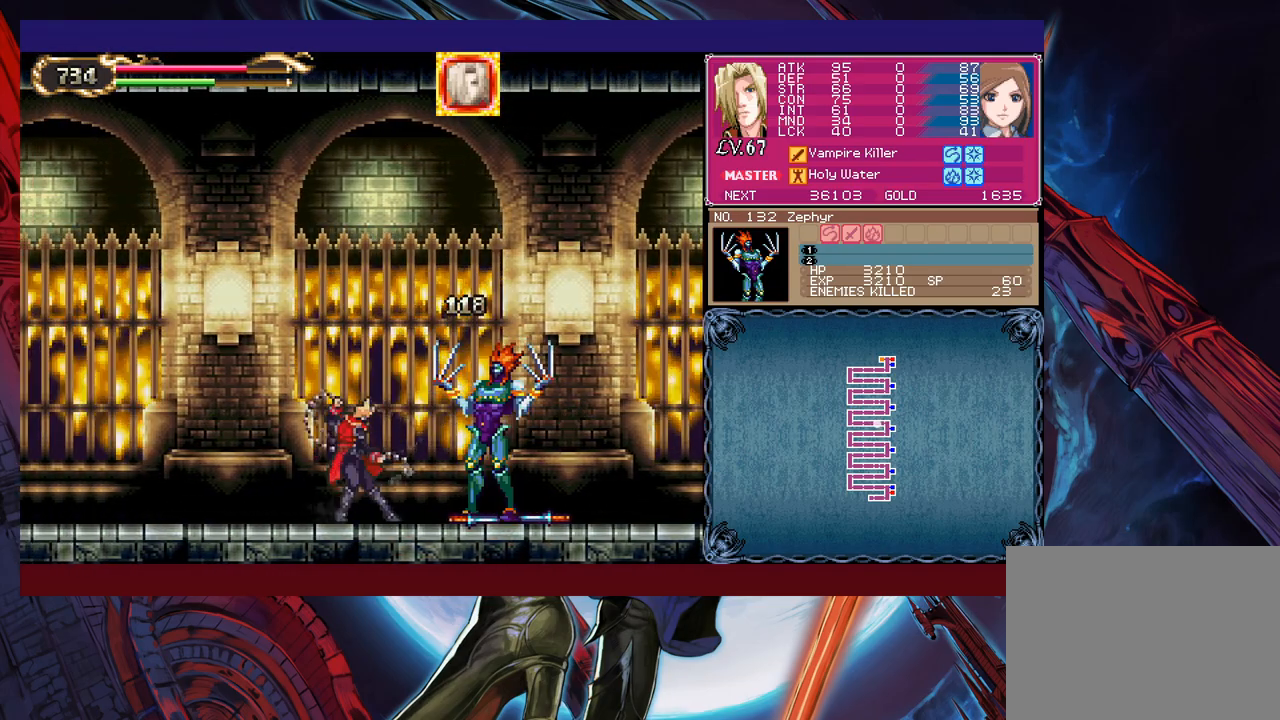
{"buttons": ["Y"], "left_stick": "down", "events": [[133, "left_stick", "down"], [150, "Y", "down"], [200, "Y", "up"], [233, "left_stick", "center"], [300, "X", "down"], [300, "left_stick", "up"], [350, "X", "up"], [450, "Y", "down"], [500, "left_stick", "down"]]}